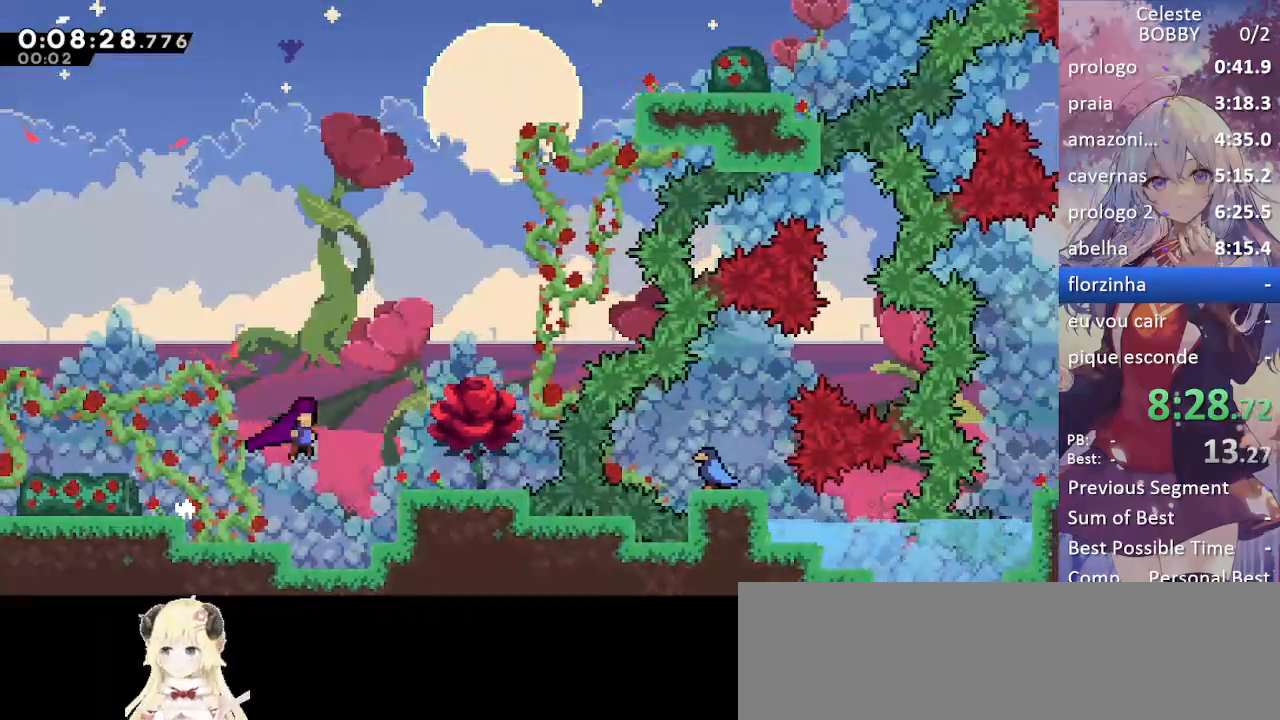
Gameplay with keyboard; each line is a JSON object with the keys held at the frame after it. "events" lists presses ("down") and releases ("up") of "blockless", "bubsdrop", "dash", "demo", "down", "grab", "jump", "jump2", "jump3", "jump4", "jump5", "left", "pause", "right", "rtm" and "up" between this image and that frame as [ms after this image, input, new state], when the widget could be followed in between. No other keys are recorded. Mouse input is not recorded. Key names are as the overlay labels them; some are game actions (e.g. jump) rather than physical keys.
{"keys": ["grab", "left"], "events": [[67, "jump", "up"], [167, "right", "up"], [200, "left", "down"]]}
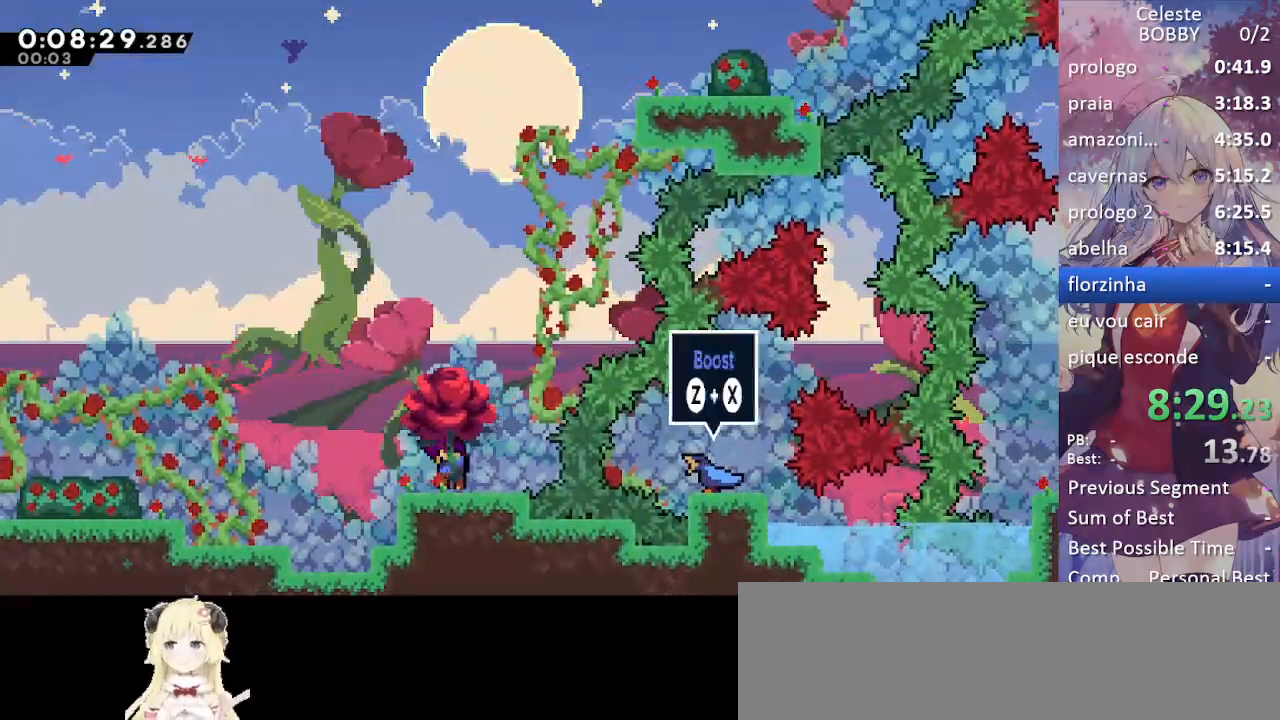
{"keys": ["dash", "grab", "jump"], "events": [[83, "left", "up"], [167, "jump", "down"], [217, "right", "down"], [500, "dash", "down"], [500, "right", "up"]]}
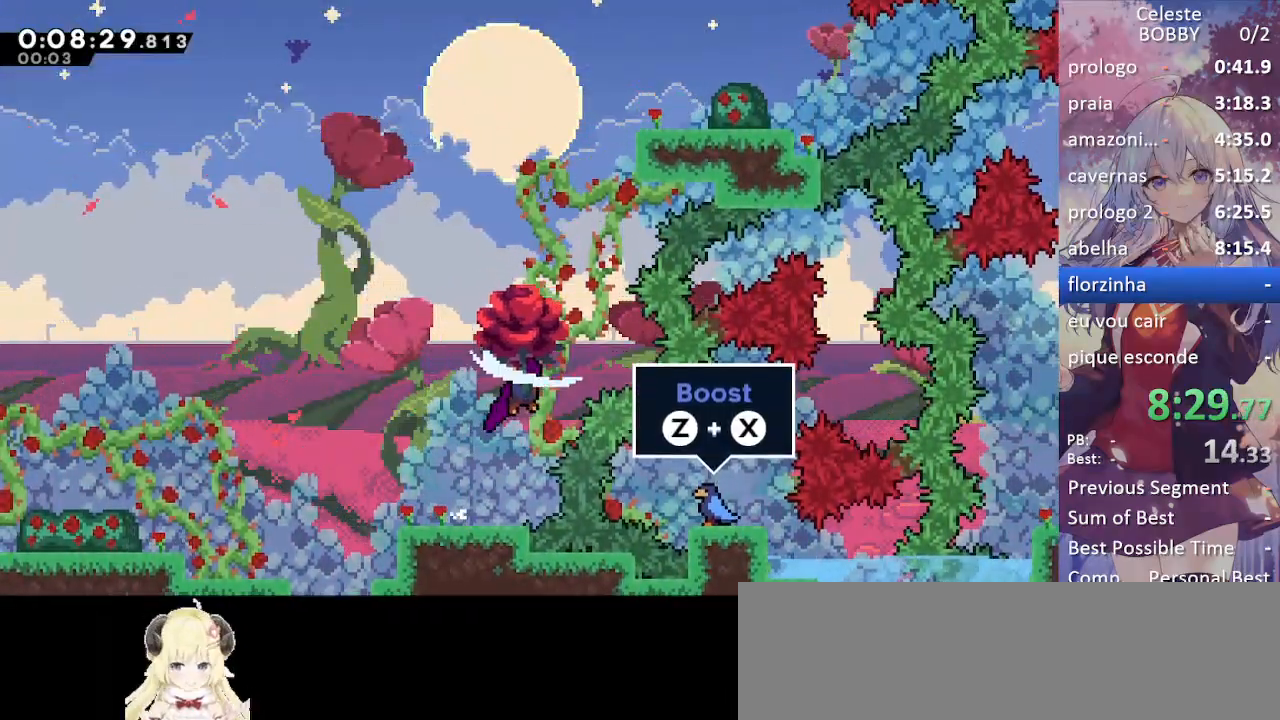
{"keys": ["grab", "right", "up"], "events": [[50, "jump", "up"], [233, "dash", "up"], [233, "up", "down"], [333, "right", "down"]]}
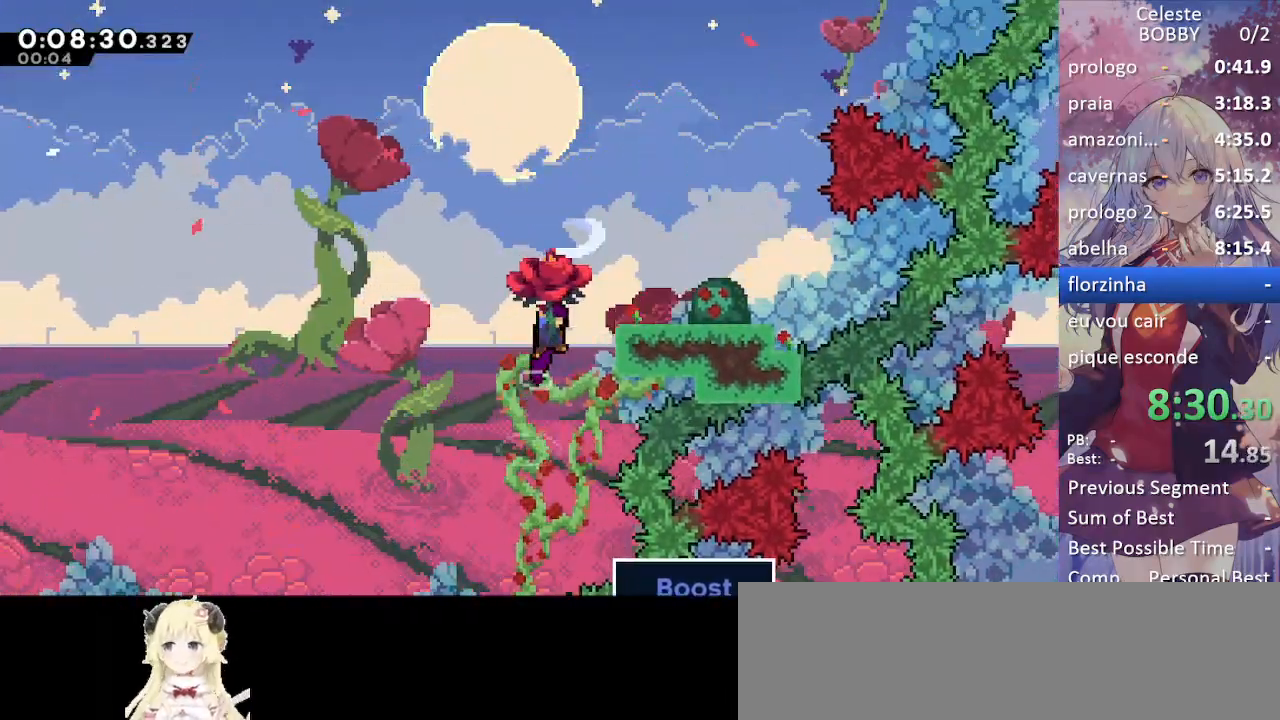
{"keys": ["grab", "right", "up"], "events": [[200, "dash", "down"], [433, "dash", "up"]]}
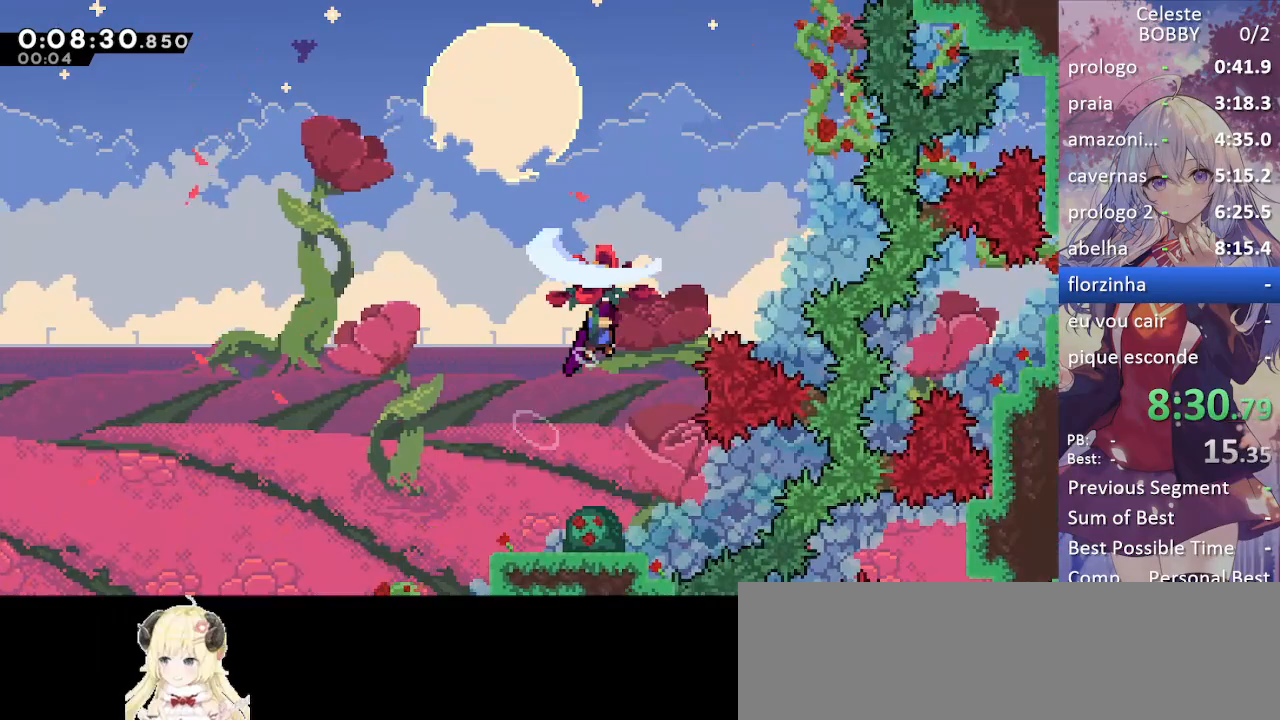
{"keys": ["dash", "grab", "up"], "events": [[400, "dash", "down"], [400, "right", "up"]]}
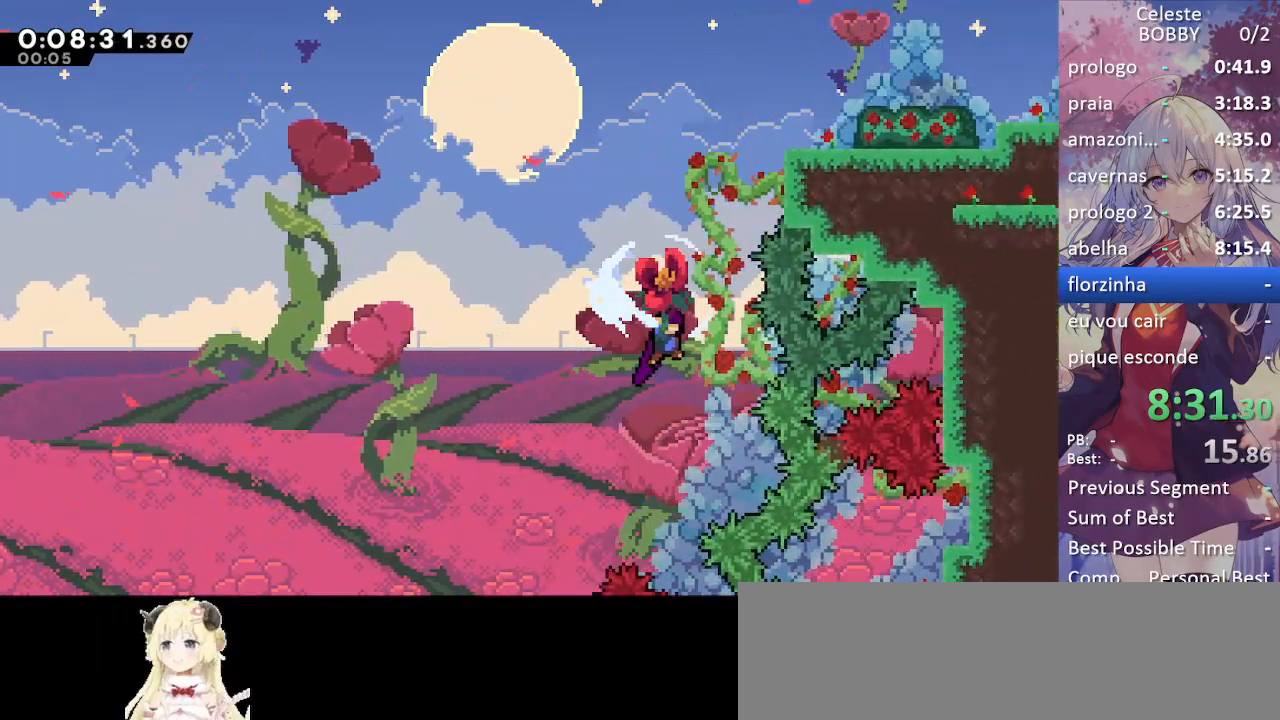
{"keys": ["grab", "right"], "events": [[100, "dash", "up"], [150, "right", "down"], [333, "up", "up"]]}
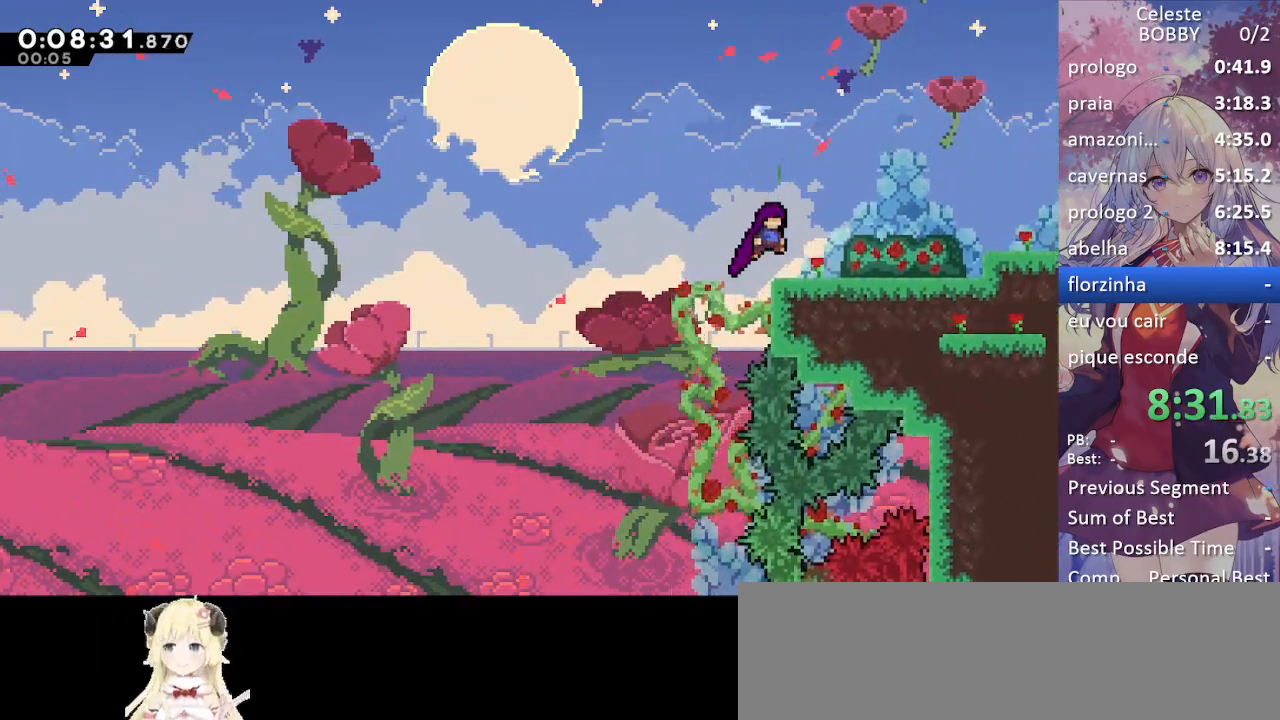
{"keys": ["grab", "jump", "right"], "events": [[33, "jump", "down"], [117, "jump", "up"], [200, "right", "up"], [350, "demo", "down"], [350, "right", "down"], [383, "demo", "up"], [483, "jump", "down"]]}
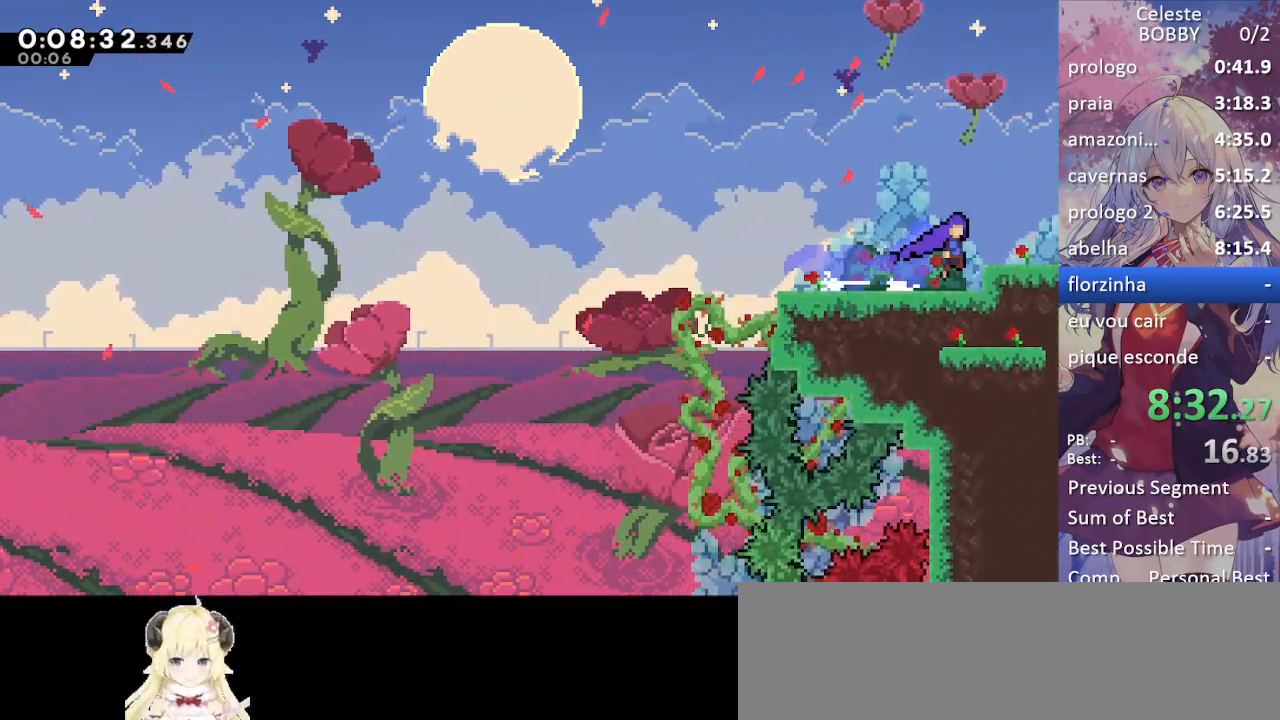
{"keys": ["grab", "right"], "events": [[33, "jump2", "down"], [183, "jump", "up"], [267, "jump2", "up"]]}
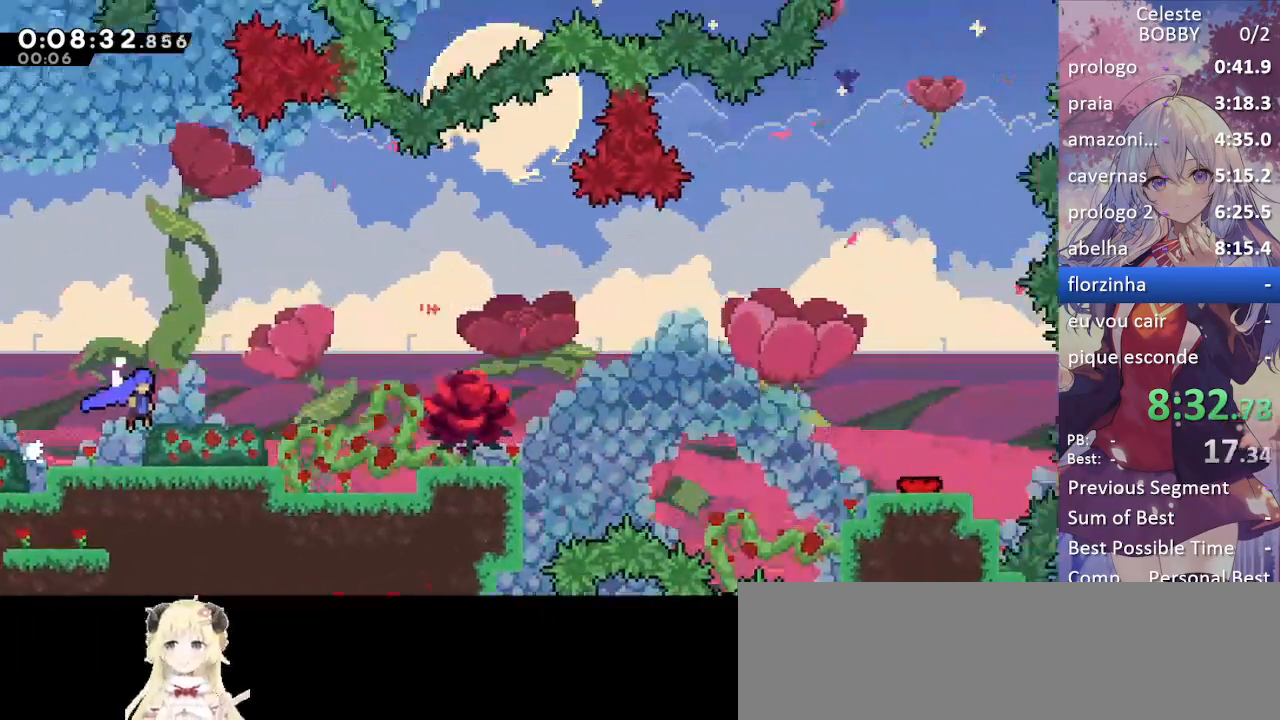
{"keys": ["grab", "jump", "right"], "events": [[100, "jump", "down"]]}
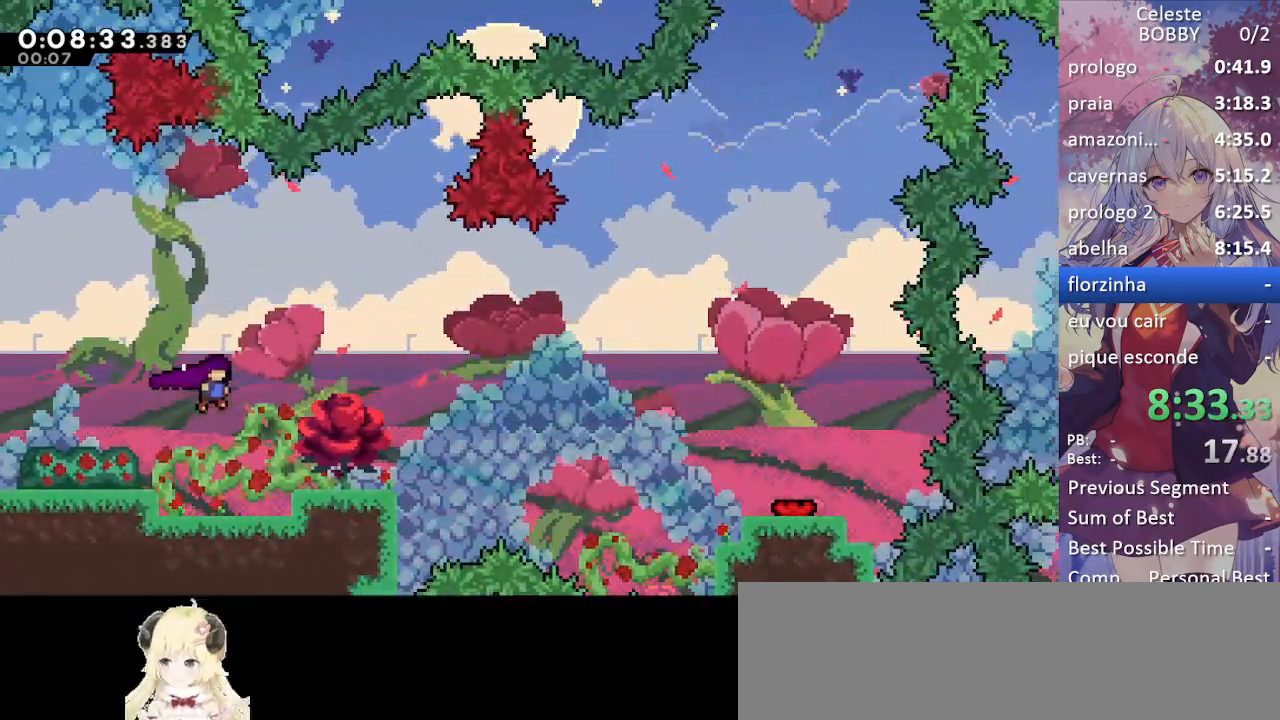
{"keys": ["grab", "jump", "right", "up"], "events": [[167, "jump", "up"], [400, "jump", "down"], [433, "up", "down"]]}
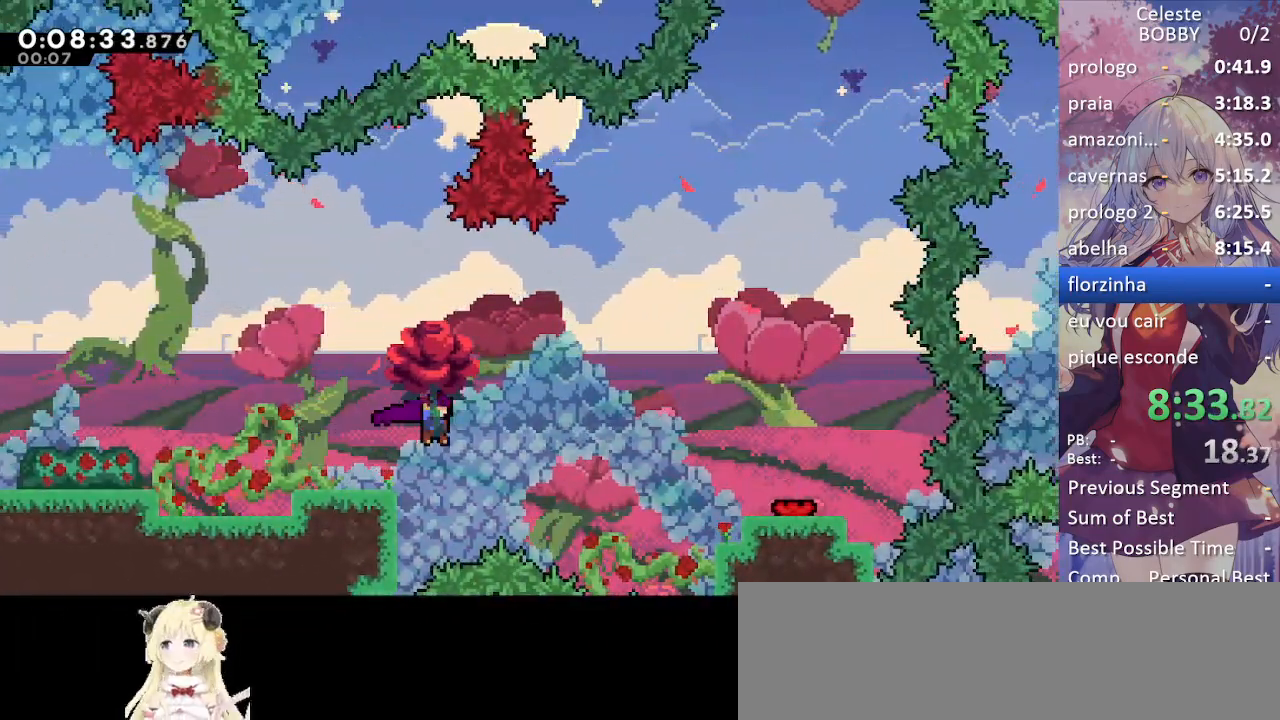
{"keys": ["grab", "up"], "events": [[367, "jump", "up"], [500, "right", "up"]]}
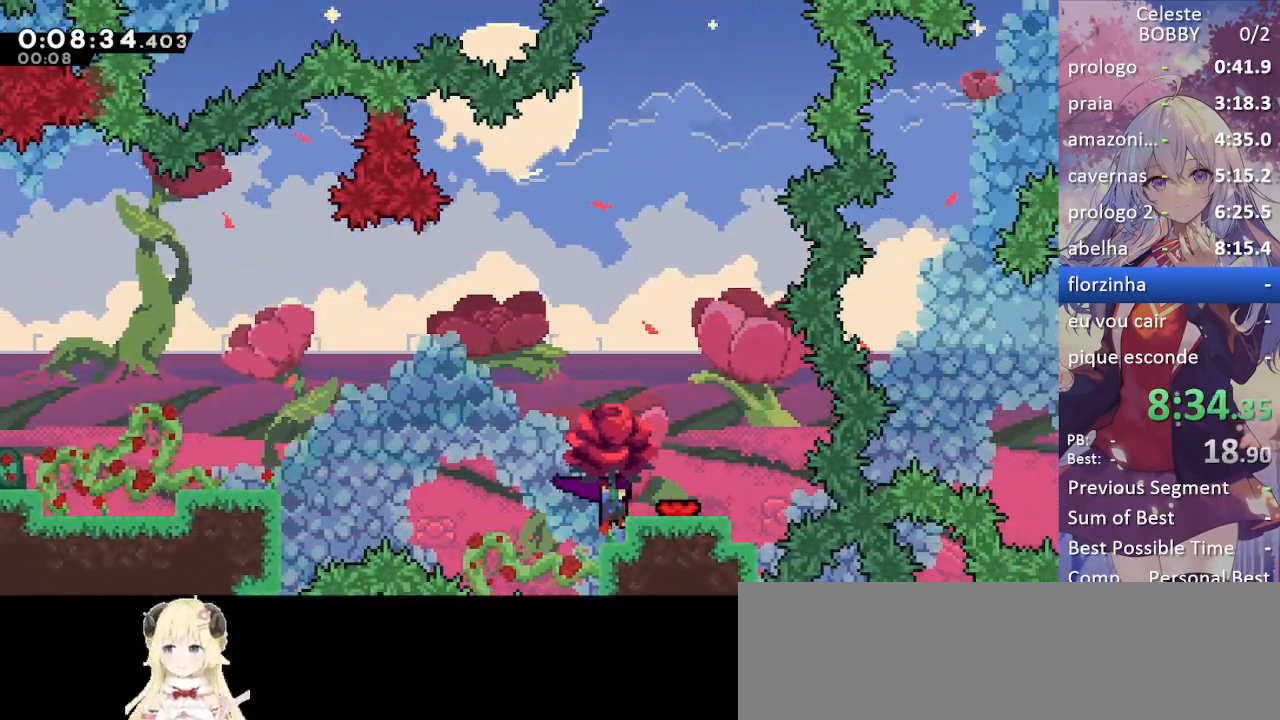
{"keys": ["grab", "right"], "events": [[50, "up", "up"], [200, "jump", "down"], [283, "jump", "up"], [333, "right", "down"]]}
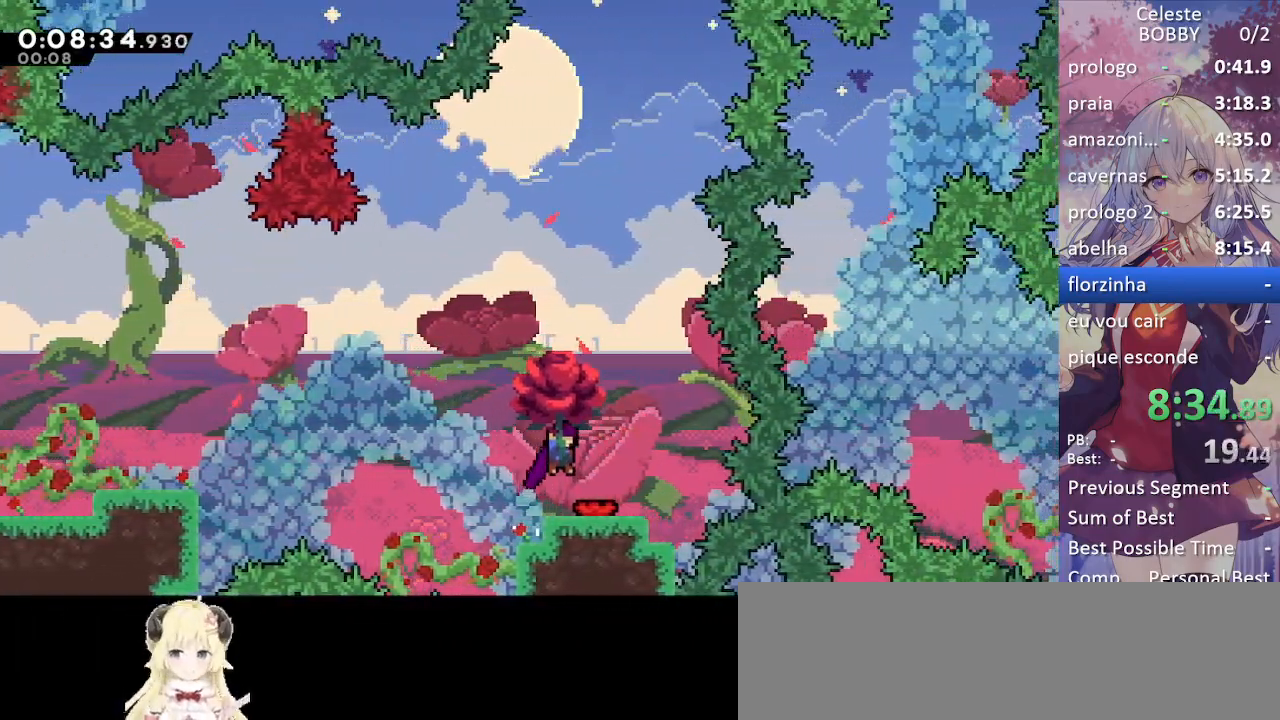
{"keys": ["grab", "right"], "events": [[17, "down", "down"], [17, "right", "up"], [217, "down", "up"], [433, "right", "down"]]}
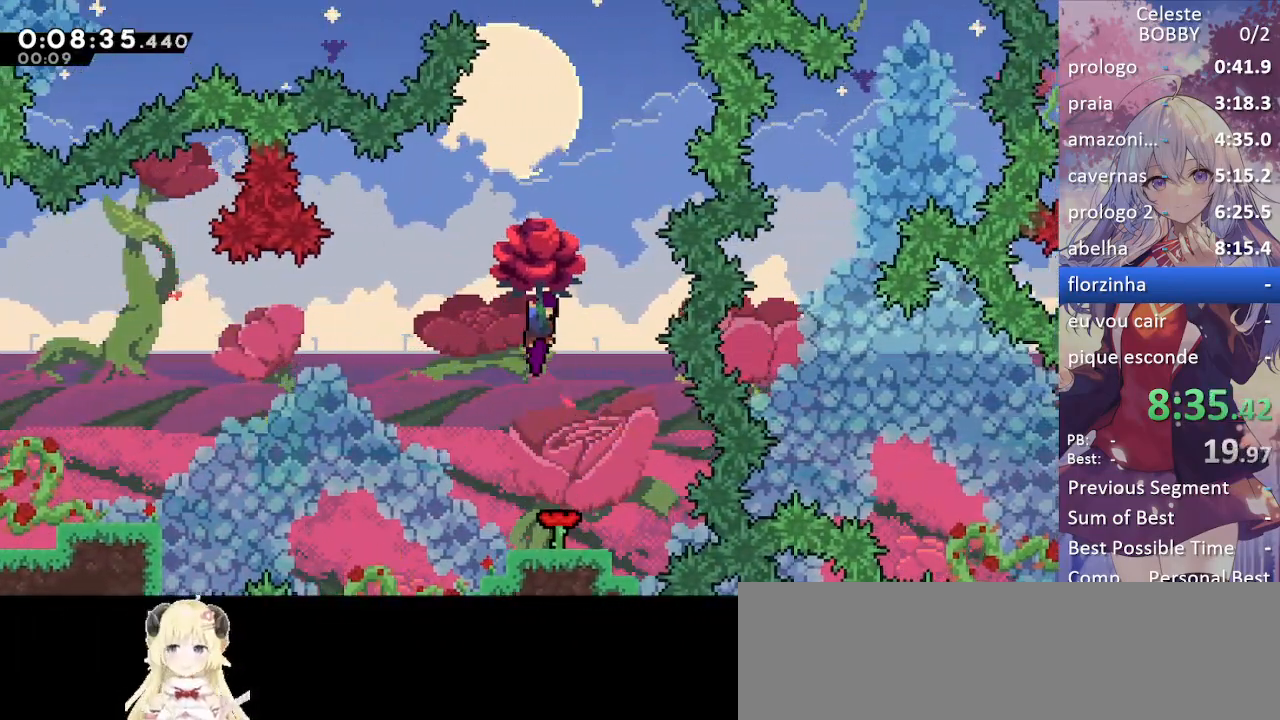
{"keys": ["grab", "up"], "events": [[83, "right", "up"], [133, "dash", "down"], [317, "dash", "up"], [367, "up", "down"]]}
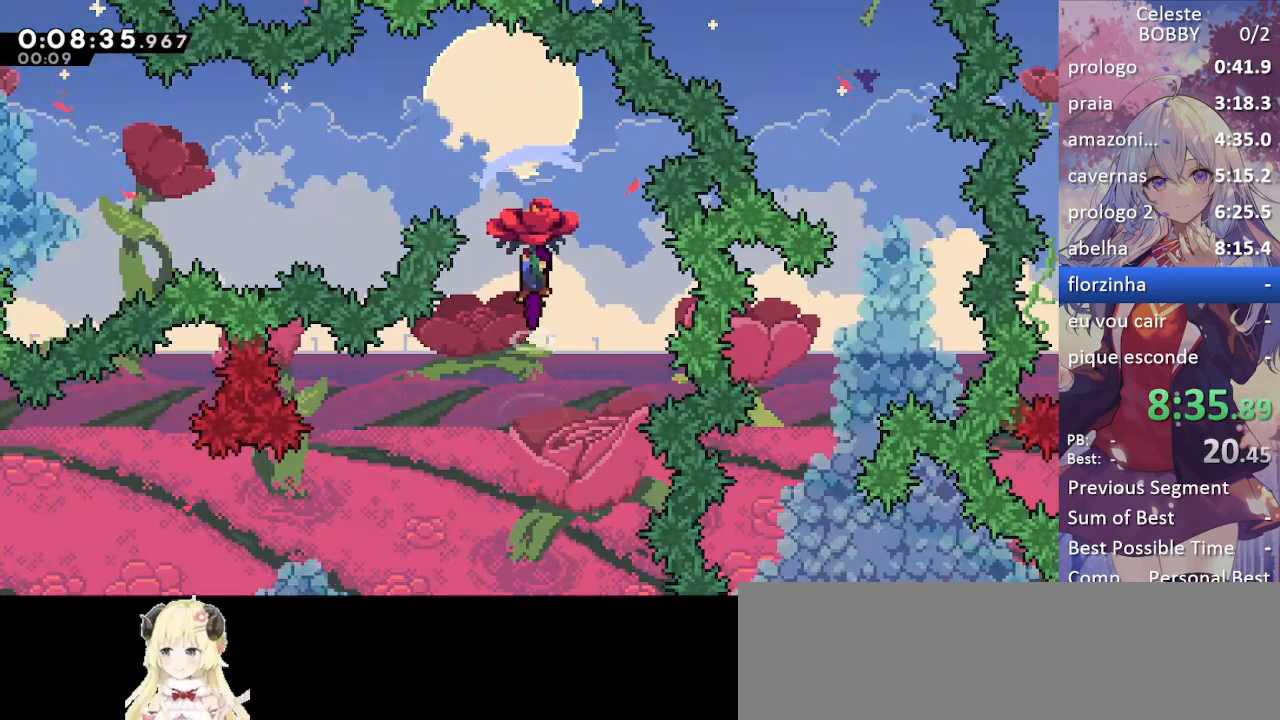
{"keys": ["grab", "left"], "events": [[100, "left", "down"], [183, "up", "up"]]}
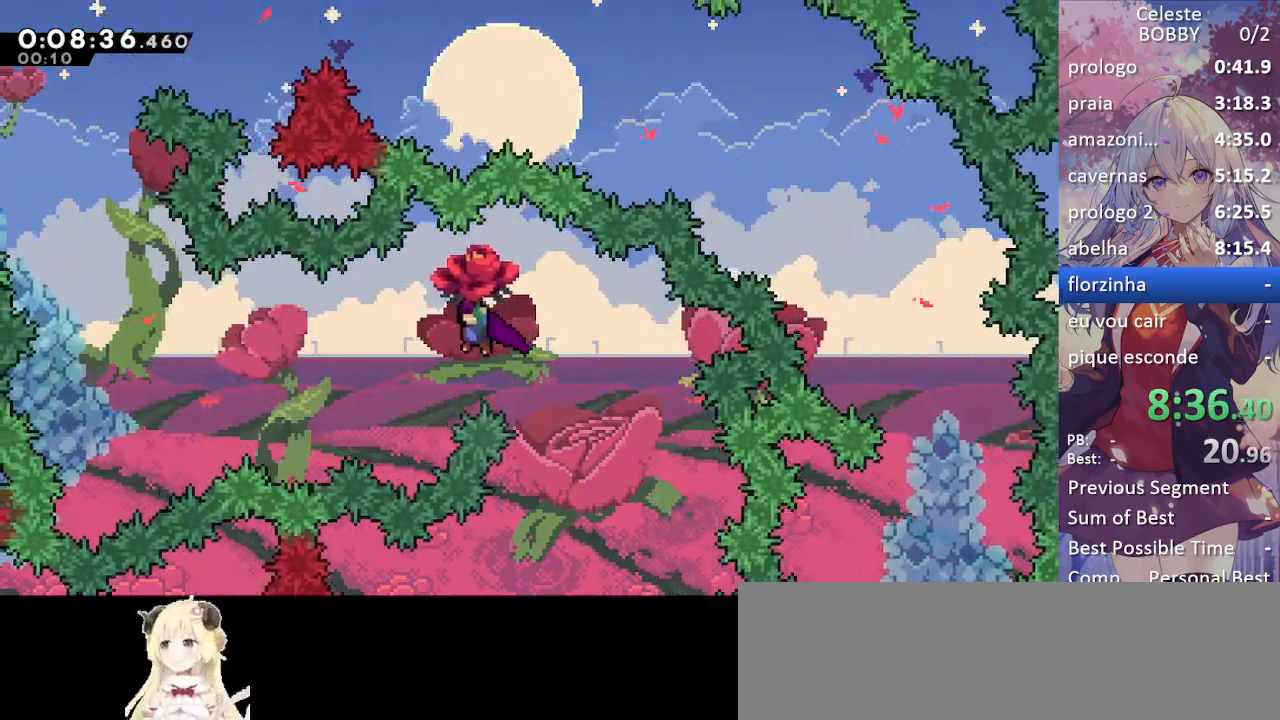
{"keys": ["grab", "left", "up"], "events": [[250, "up", "down"]]}
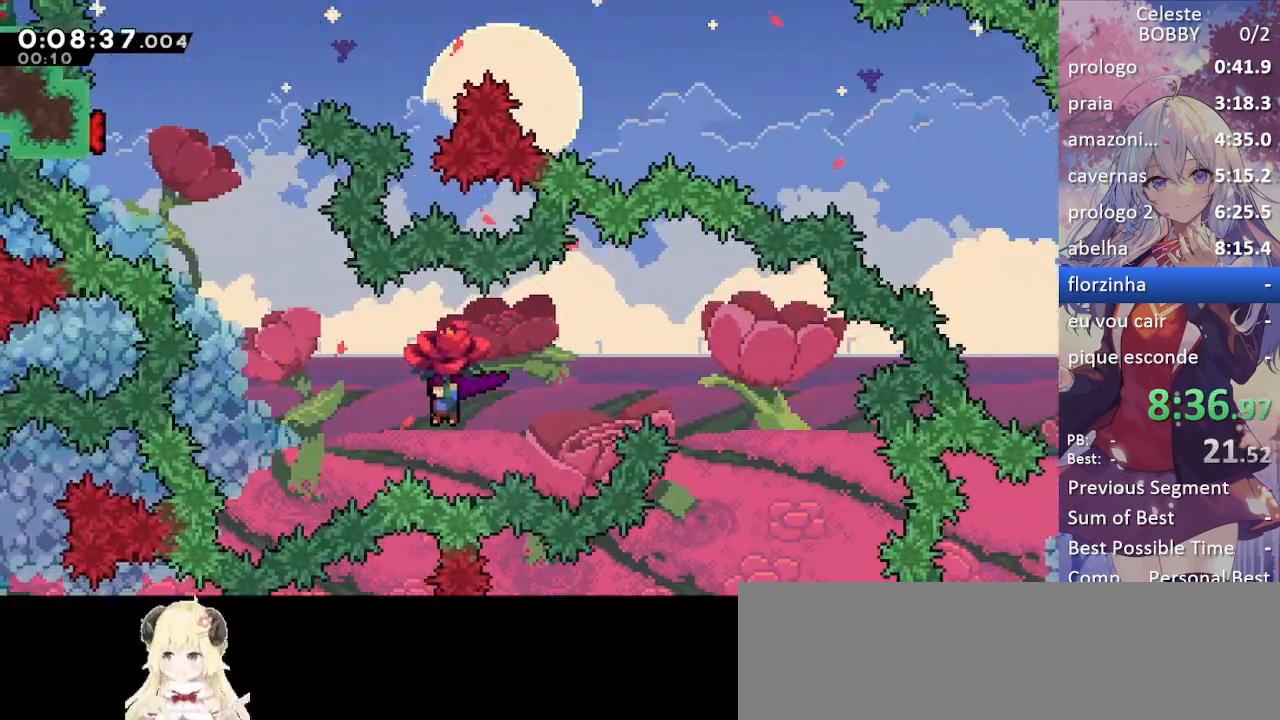
{"keys": ["grab", "left", "up"], "events": [[233, "dash", "down"], [400, "dash", "up"]]}
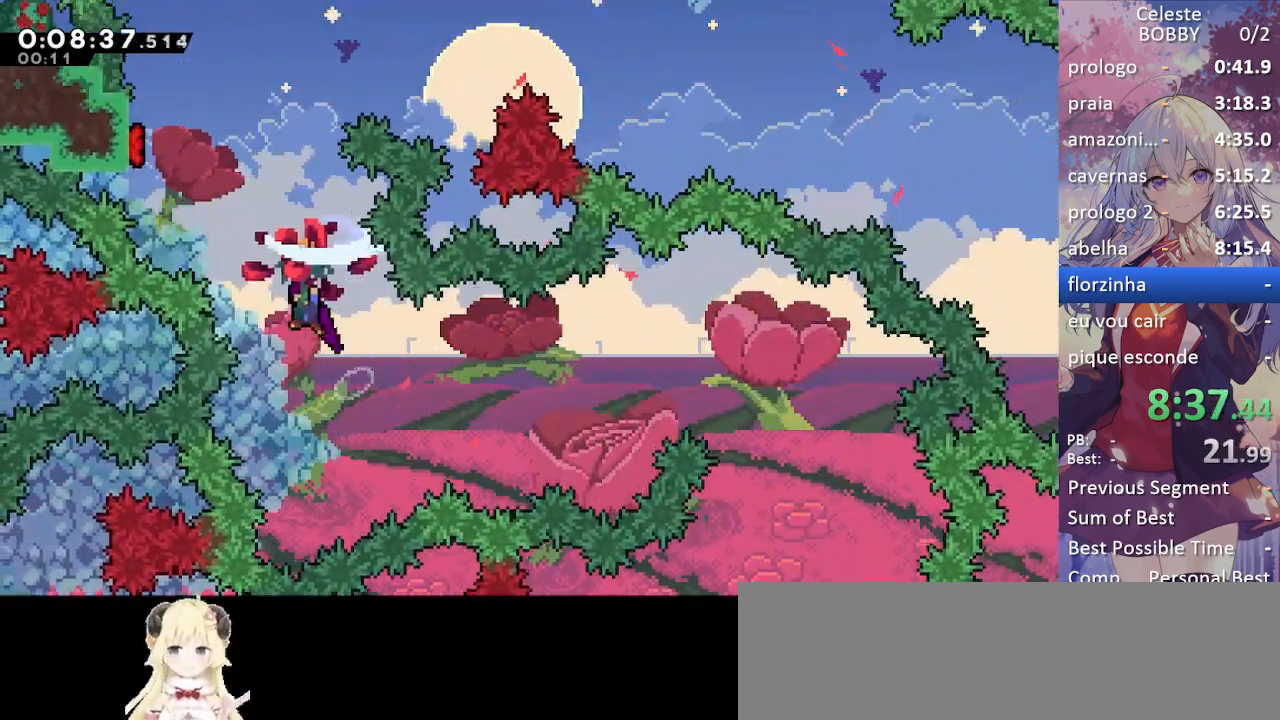
{"keys": ["grab", "left"], "events": [[100, "up", "up"]]}
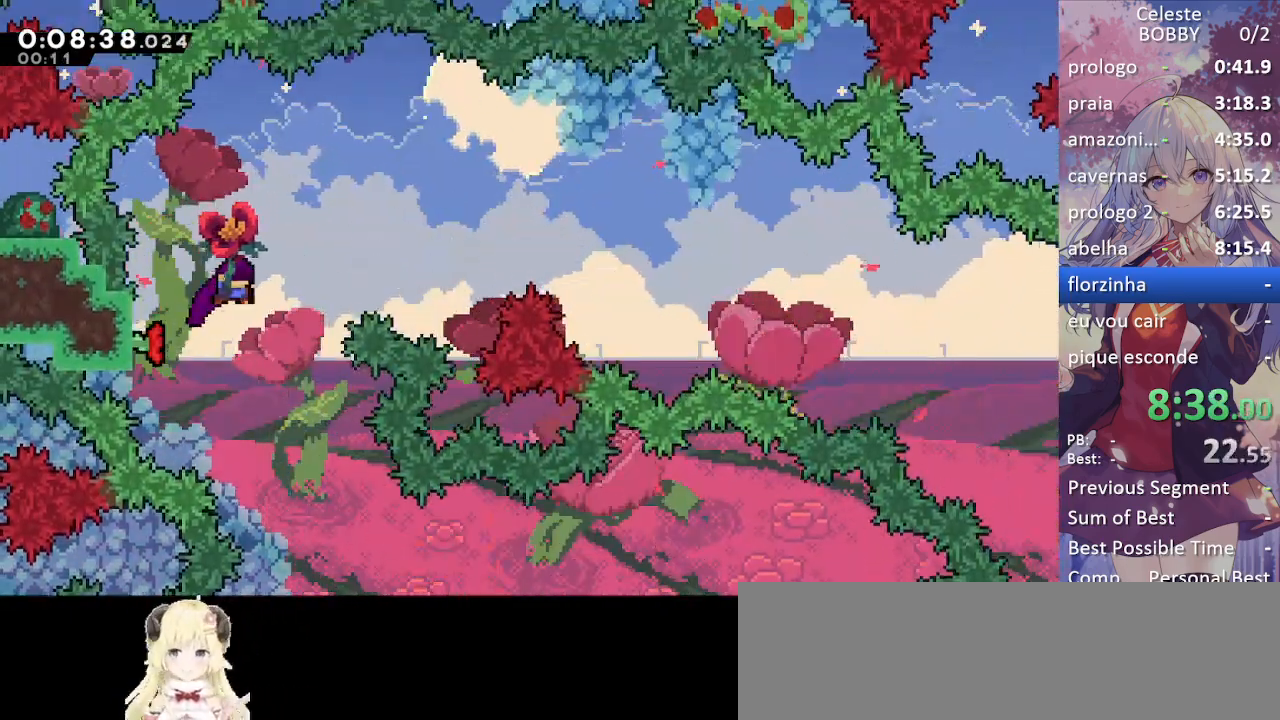
{"keys": ["grab", "right"], "events": [[17, "right", "down"], [67, "left", "up"]]}
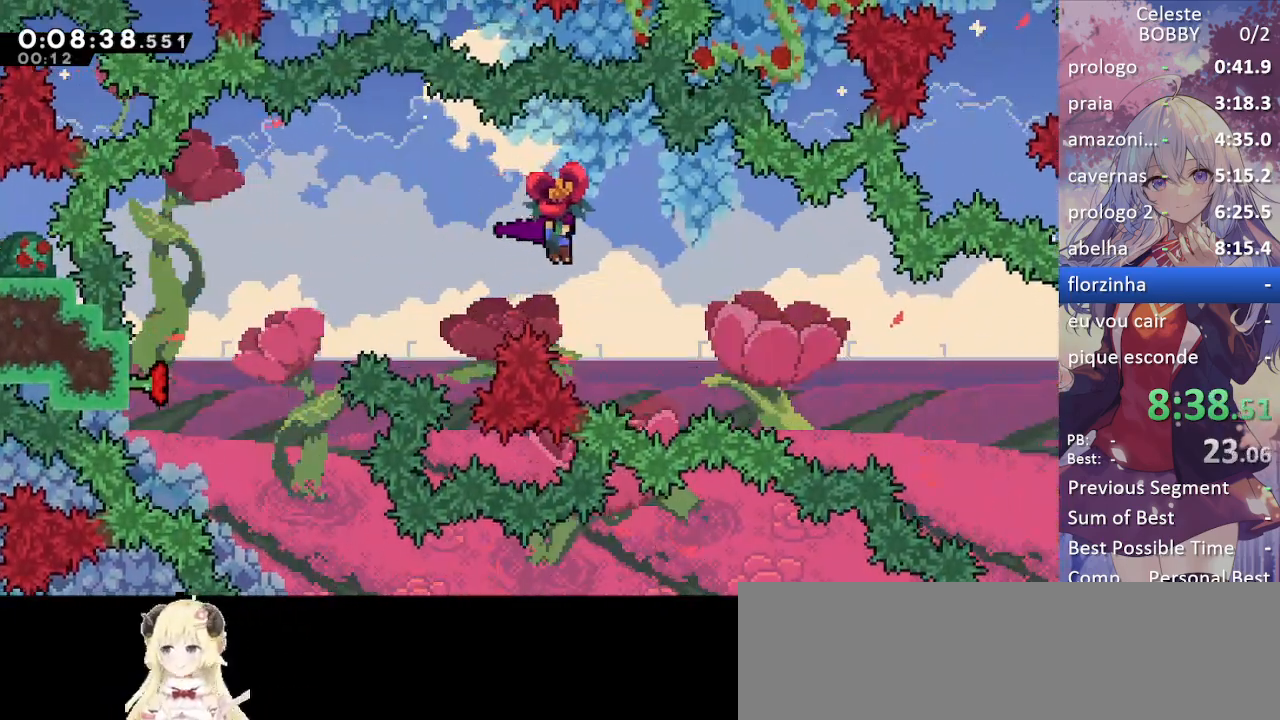
{"keys": ["grab", "right", "up"], "events": [[167, "up", "down"]]}
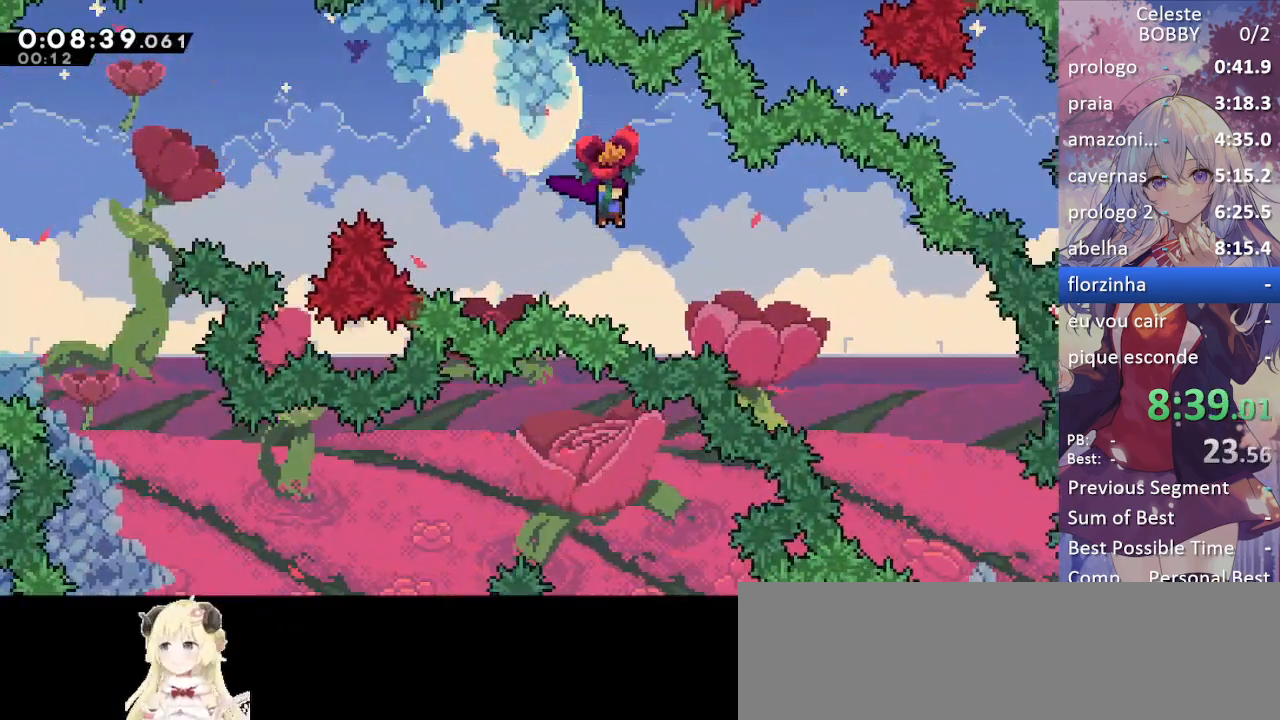
{"keys": ["grab", "right", "up"], "events": []}
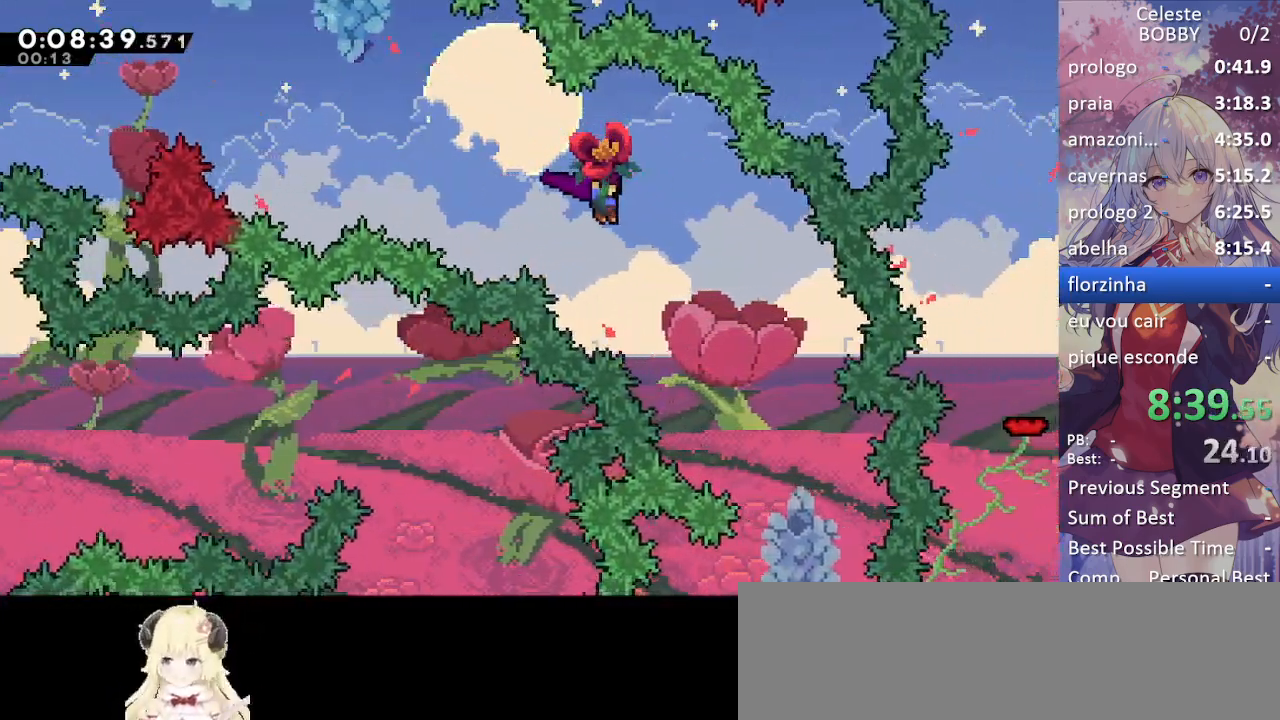
{"keys": ["down", "right"], "events": [[100, "grab", "up"], [150, "up", "up"], [433, "down", "down"]]}
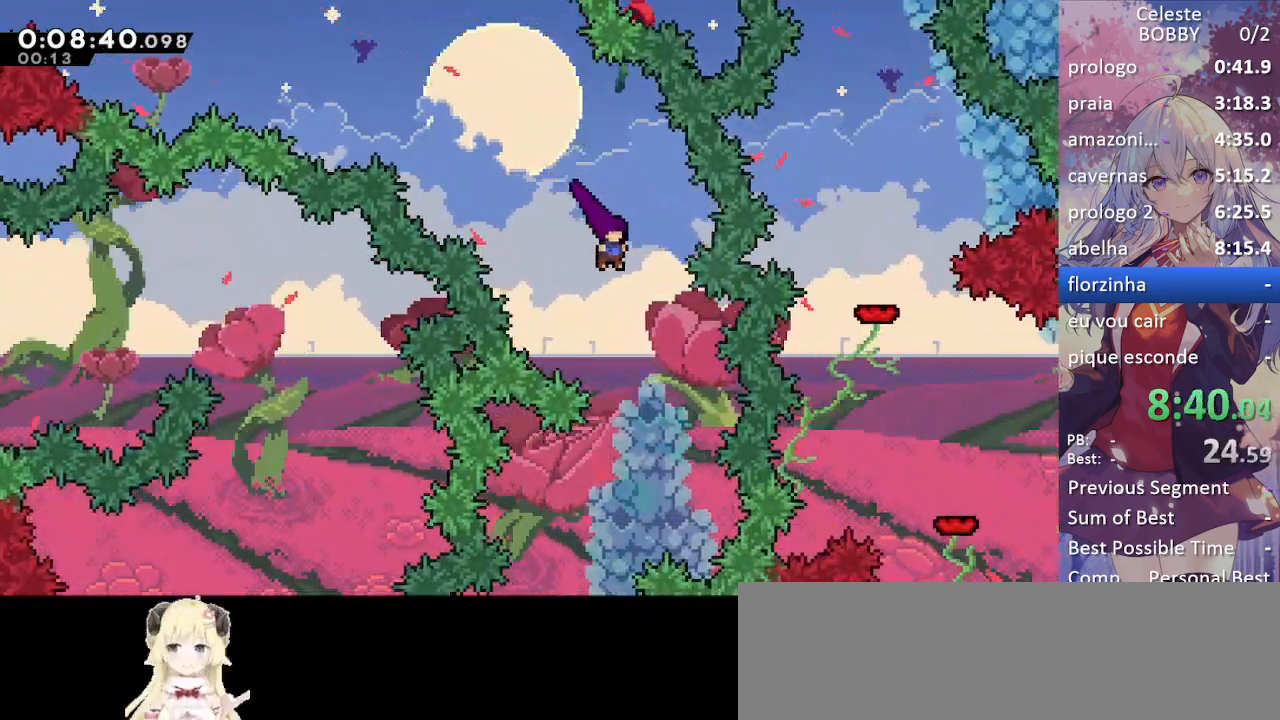
{"keys": ["down"], "events": [[33, "right", "up"], [267, "left", "down"], [417, "left", "up"]]}
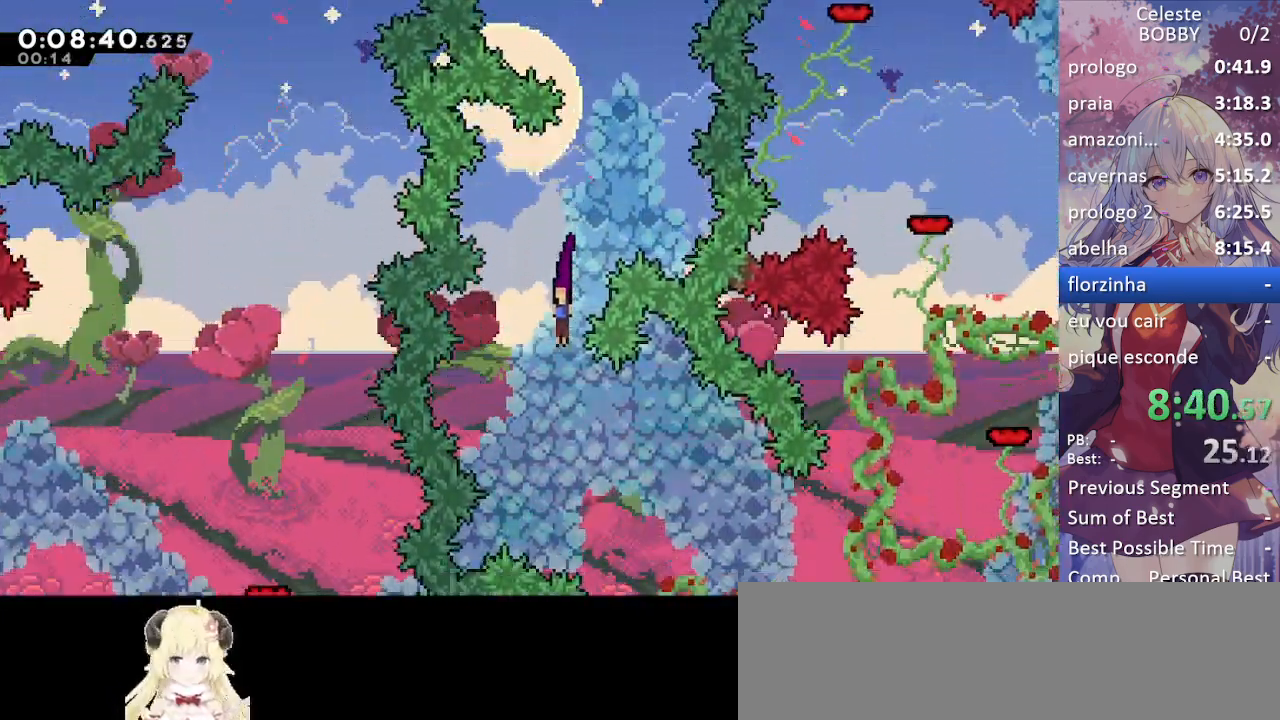
{"keys": ["grab", "right"], "events": [[50, "right", "down"], [183, "down", "up"], [283, "demo", "down"], [283, "grab", "down"], [433, "demo", "up"]]}
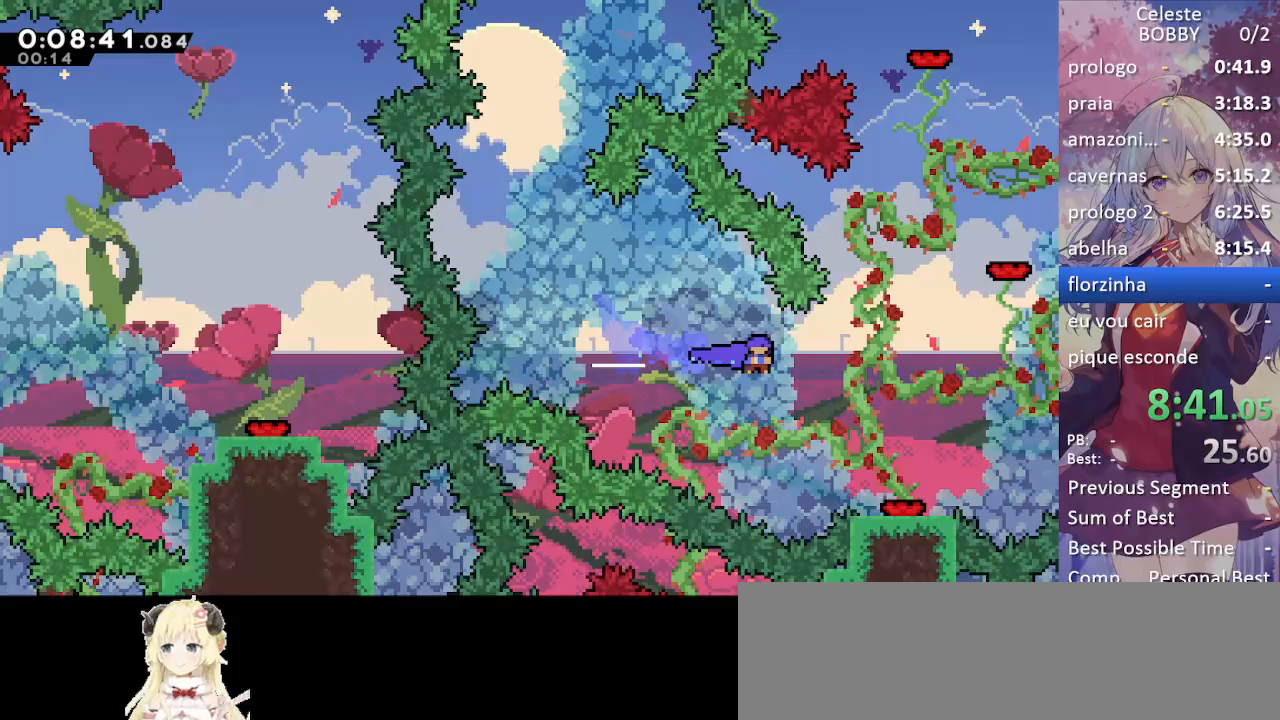
{"keys": ["grab"], "events": [[300, "right", "up"]]}
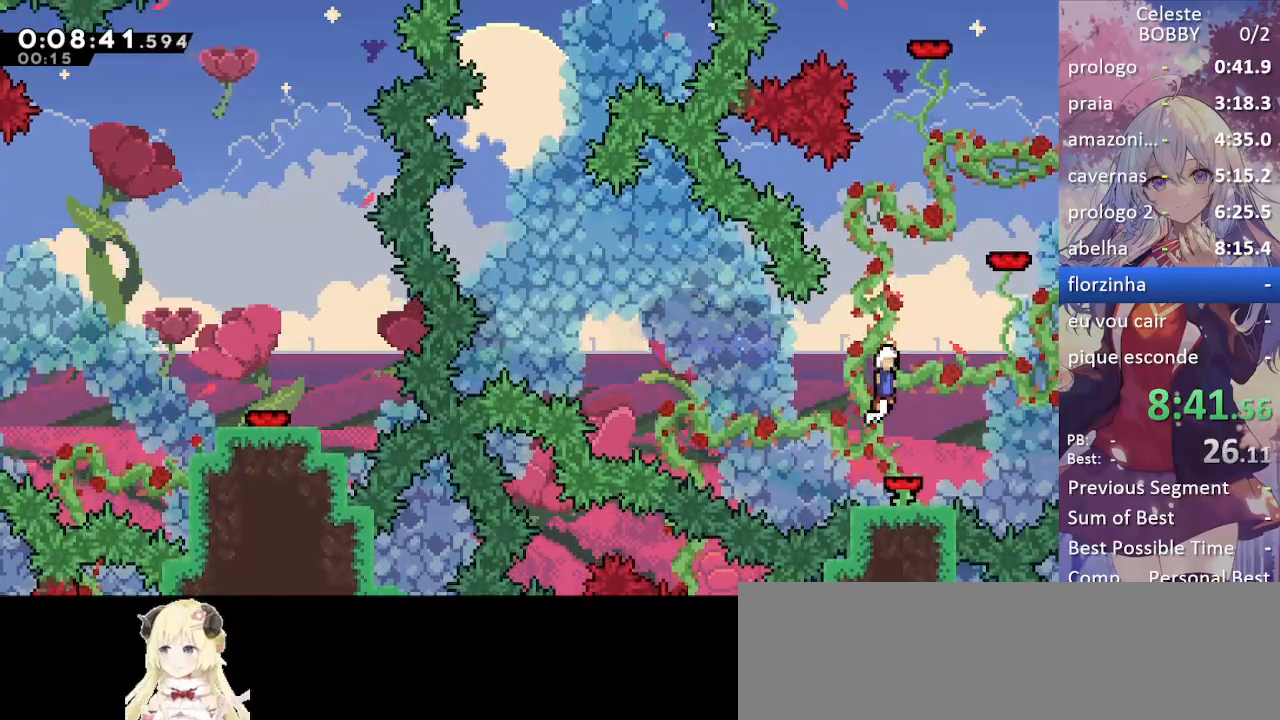
{"keys": ["grab", "left"], "events": [[33, "right", "down"], [33, "up", "down"], [83, "dash", "down"], [267, "dash", "up"], [267, "right", "up"], [267, "up", "up"], [317, "left", "down"]]}
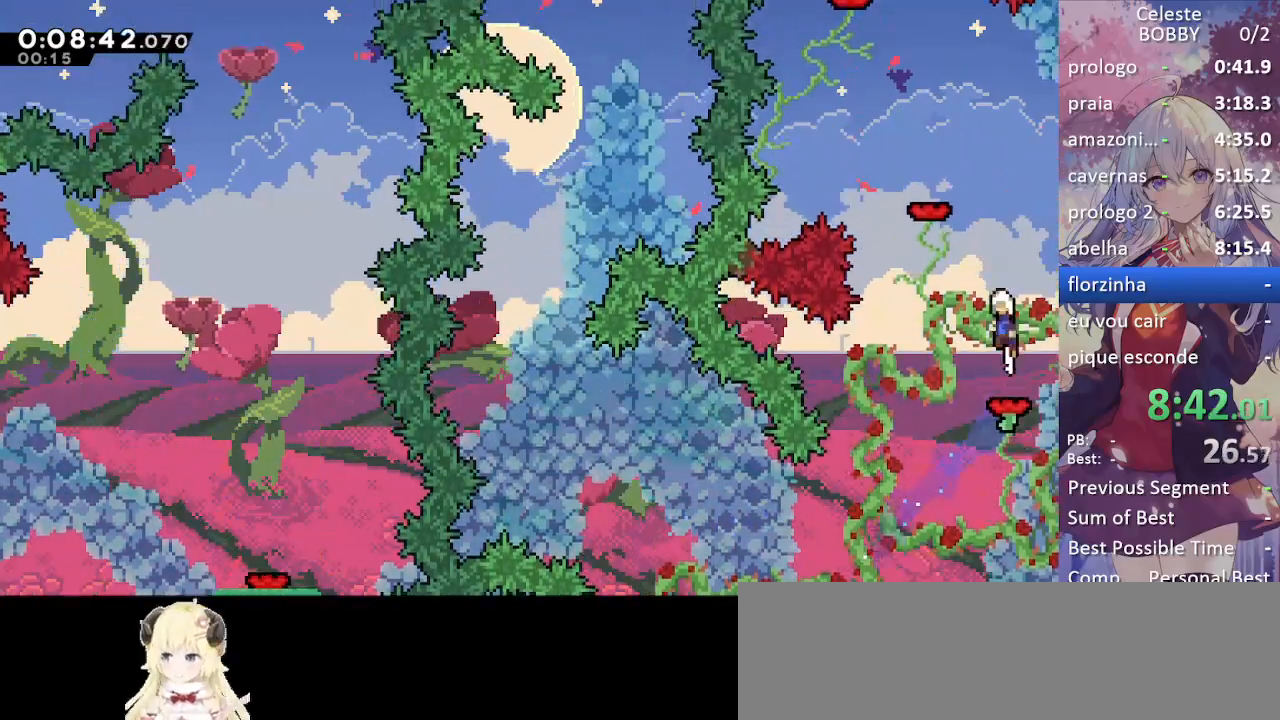
{"keys": ["grab"], "events": [[83, "left", "up"], [183, "left", "down"], [417, "left", "up"]]}
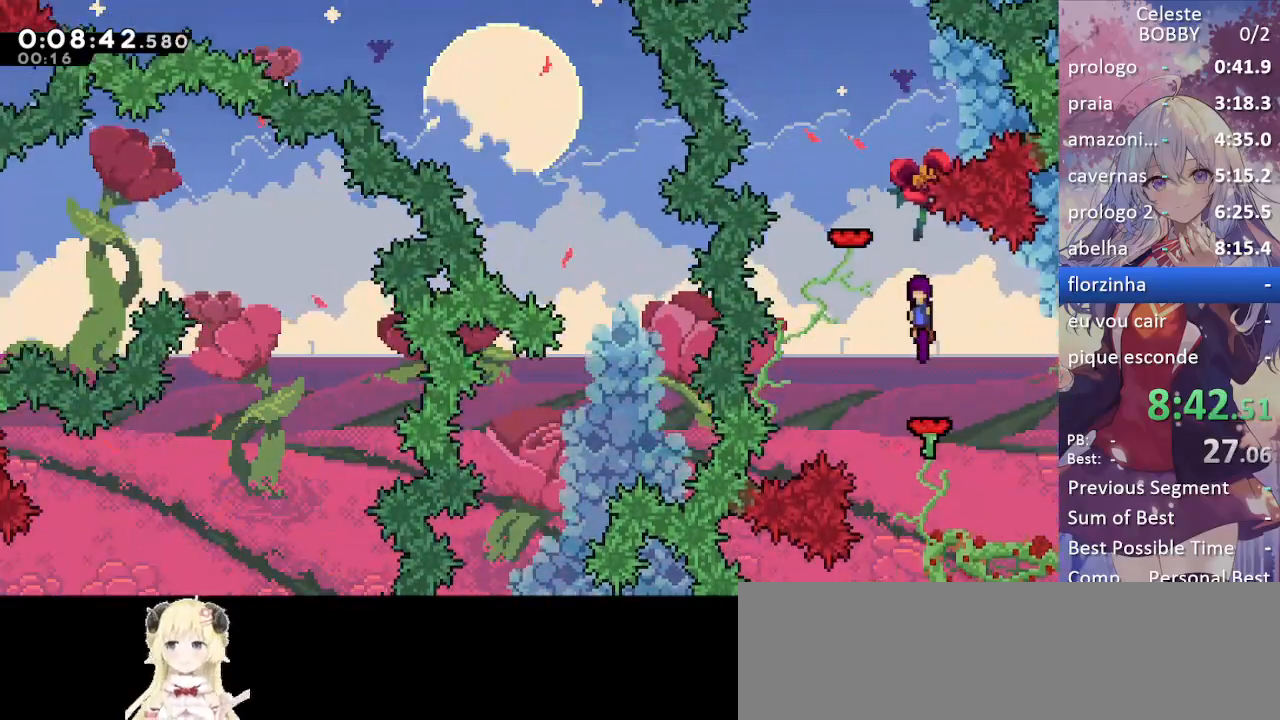
{"keys": ["grab"], "events": [[150, "left", "down"], [483, "left", "up"]]}
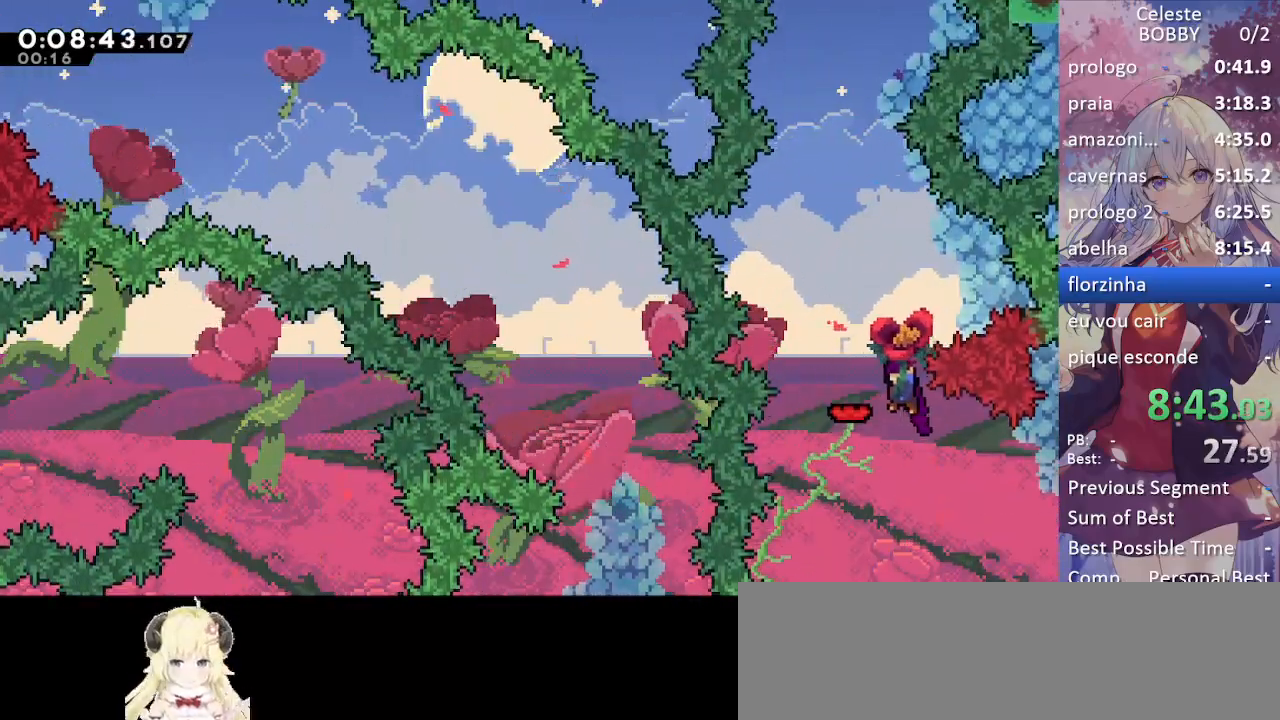
{"keys": ["grab"], "events": [[133, "left", "down"], [267, "left", "up"]]}
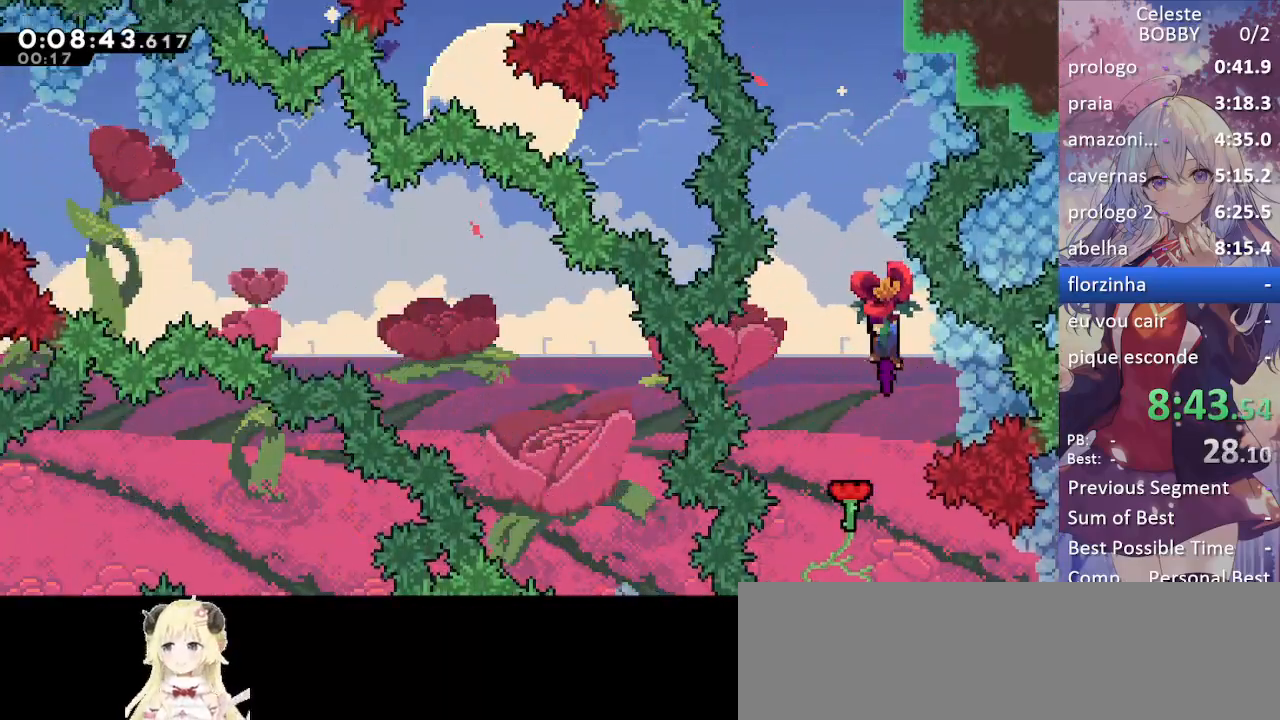
{"keys": ["grab"], "events": [[50, "left", "down"], [100, "left", "up"], [233, "dash", "down"], [467, "dash", "up"]]}